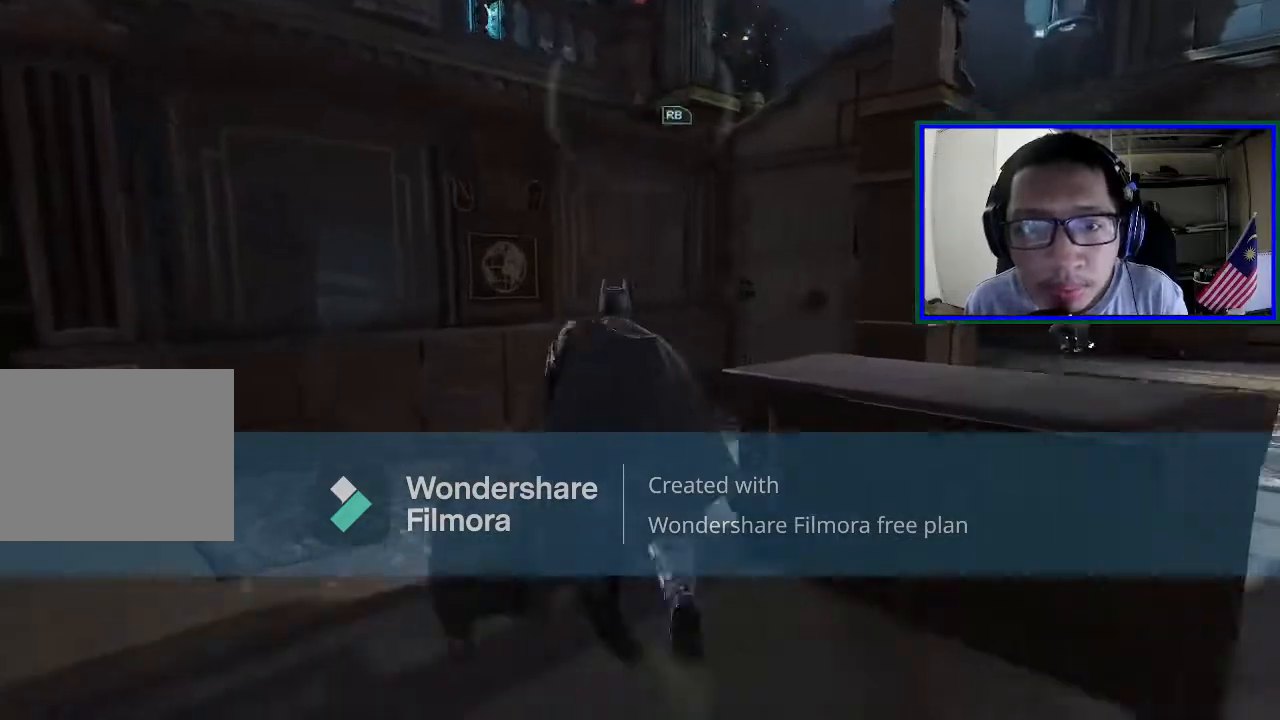
Gameplay with a controller (Xbox layout); each line is a JSON object with the inputs held at the frame after it. "events" lists button and stick changes between this image and that frame as [ms after this image, input, new state], when the widget could be followed in between. Not read: L3.
{"buttons": [], "left_stick": "left", "right_stick": "center", "events": [[167, "A", "up"]]}
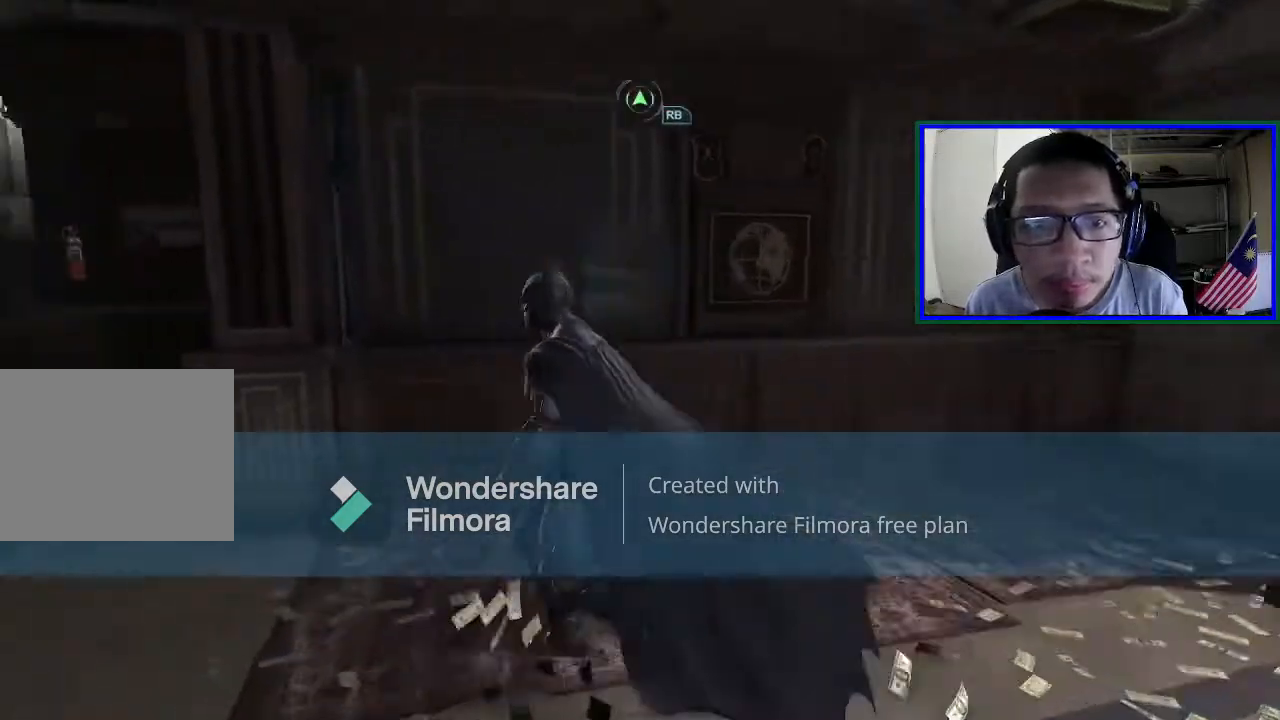
{"buttons": [], "left_stick": "left", "right_stick": "center", "events": []}
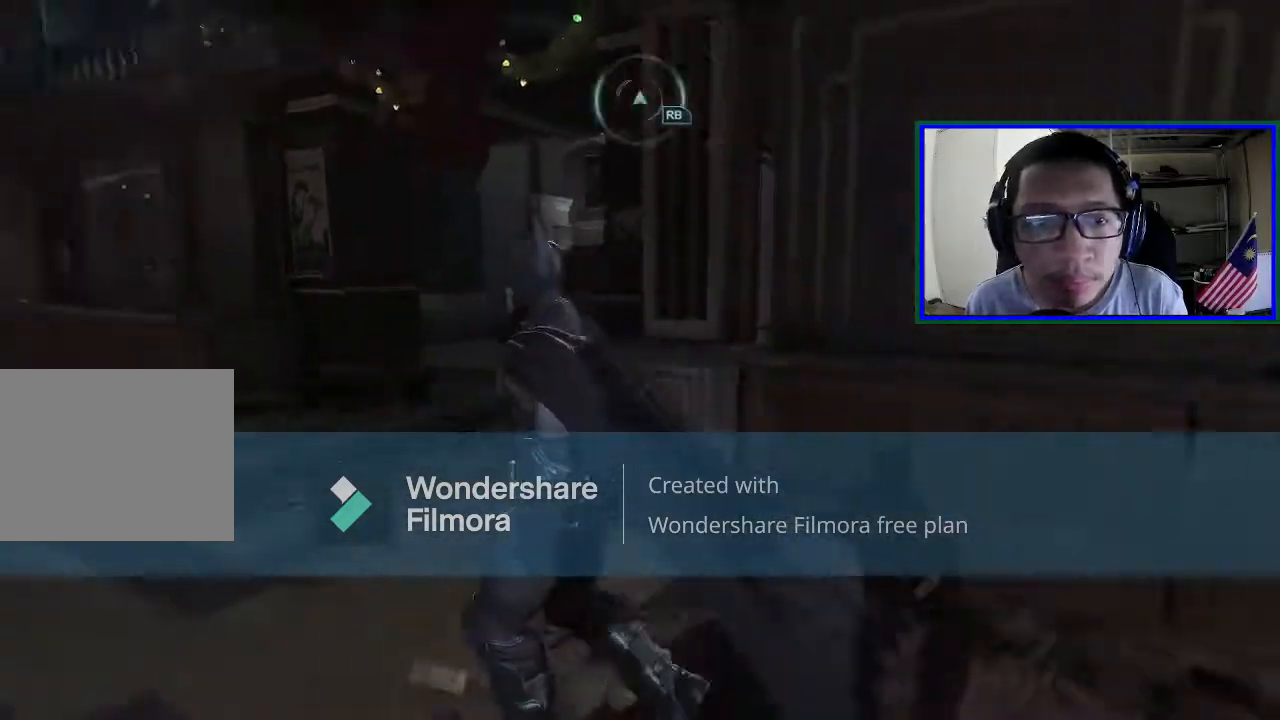
{"buttons": [], "left_stick": "up", "right_stick": "center", "events": [[133, "left_stick", "up"]]}
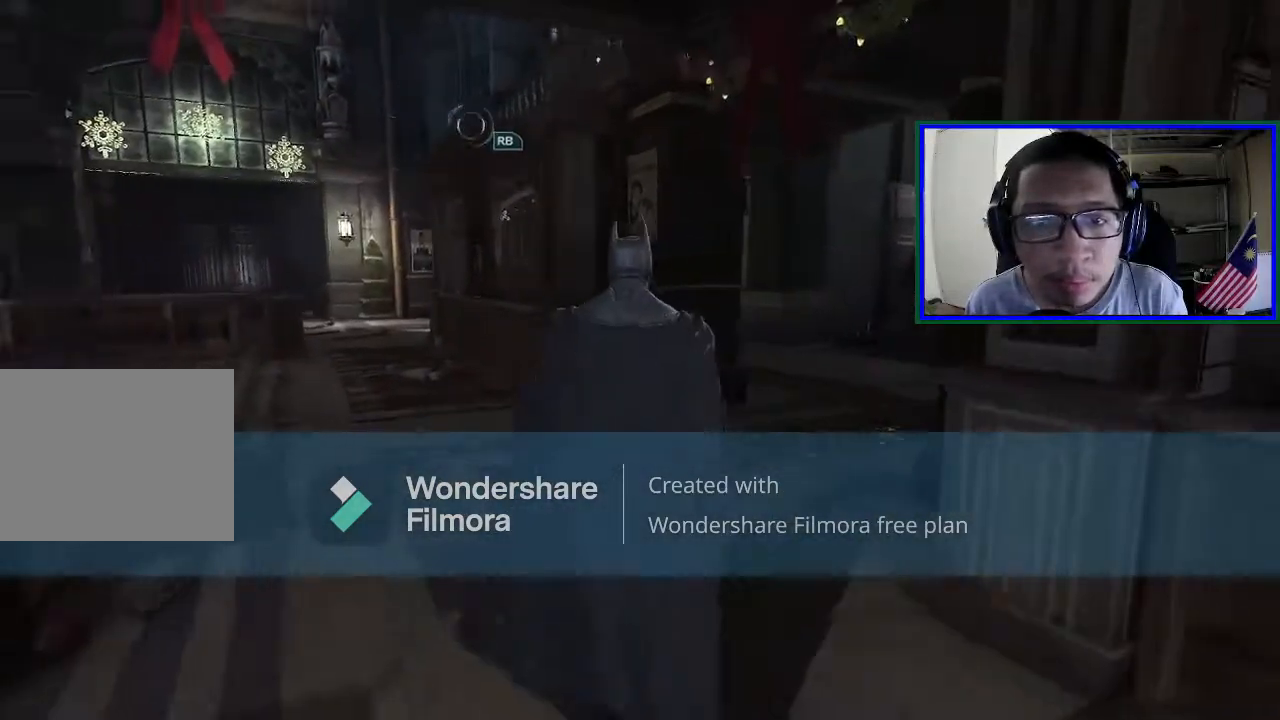
{"buttons": [], "left_stick": "up", "right_stick": "center", "events": [[67, "right_stick", "right"], [467, "right_stick", "center"]]}
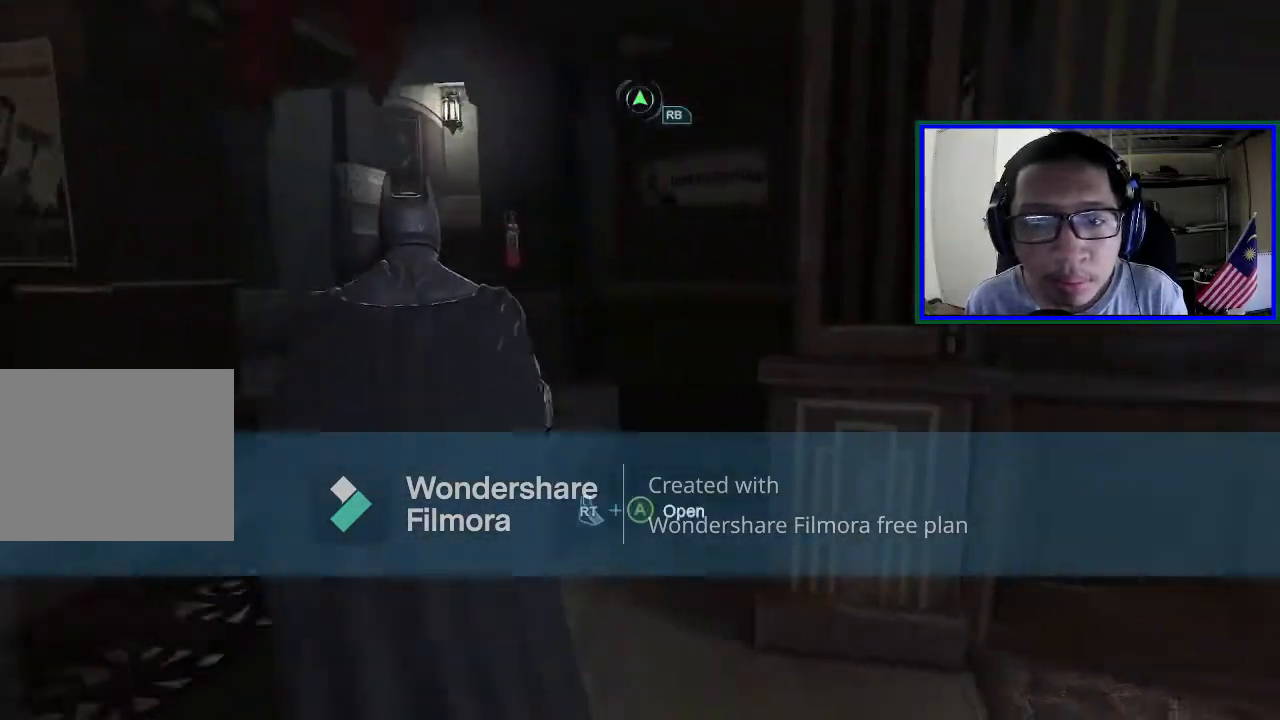
{"buttons": [], "left_stick": "up-left", "right_stick": "right", "events": [[300, "left_stick", "up-left"], [467, "right_stick", "right"]]}
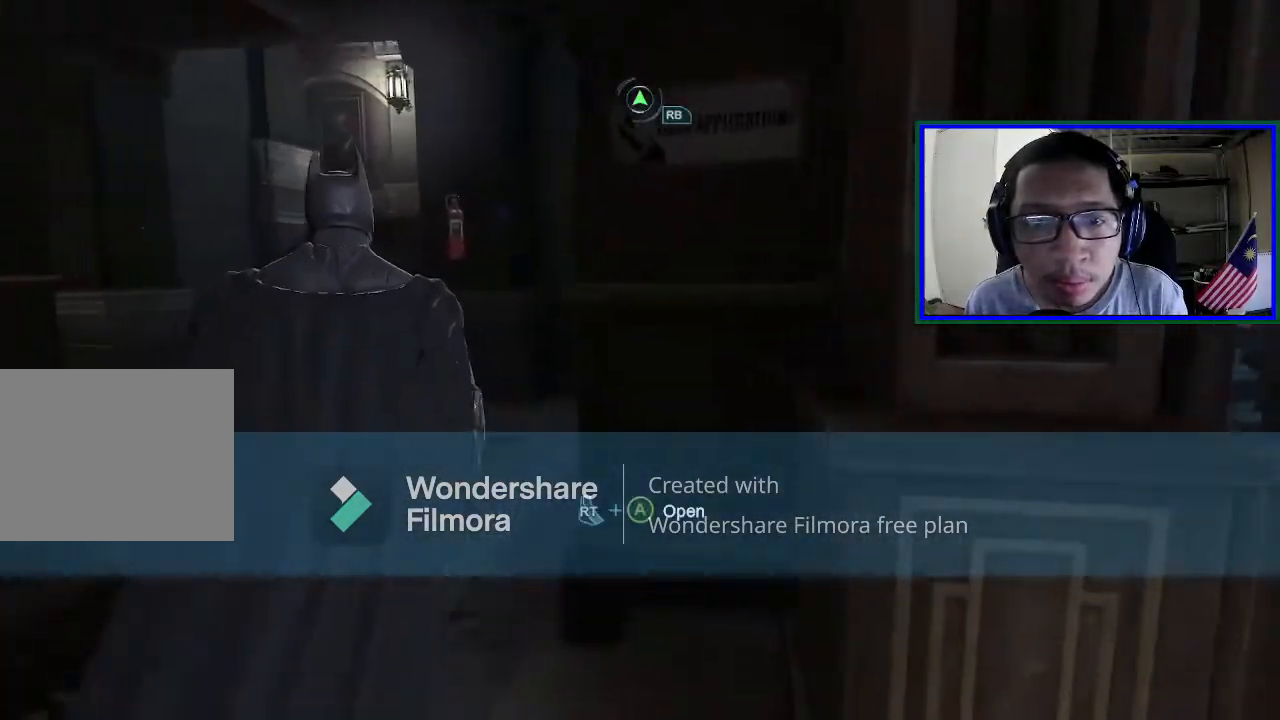
{"buttons": [], "left_stick": "left", "right_stick": "center", "events": [[33, "left_stick", "up"], [133, "left_stick", "up-left"], [300, "left_stick", "left"], [400, "right_stick", "center"]]}
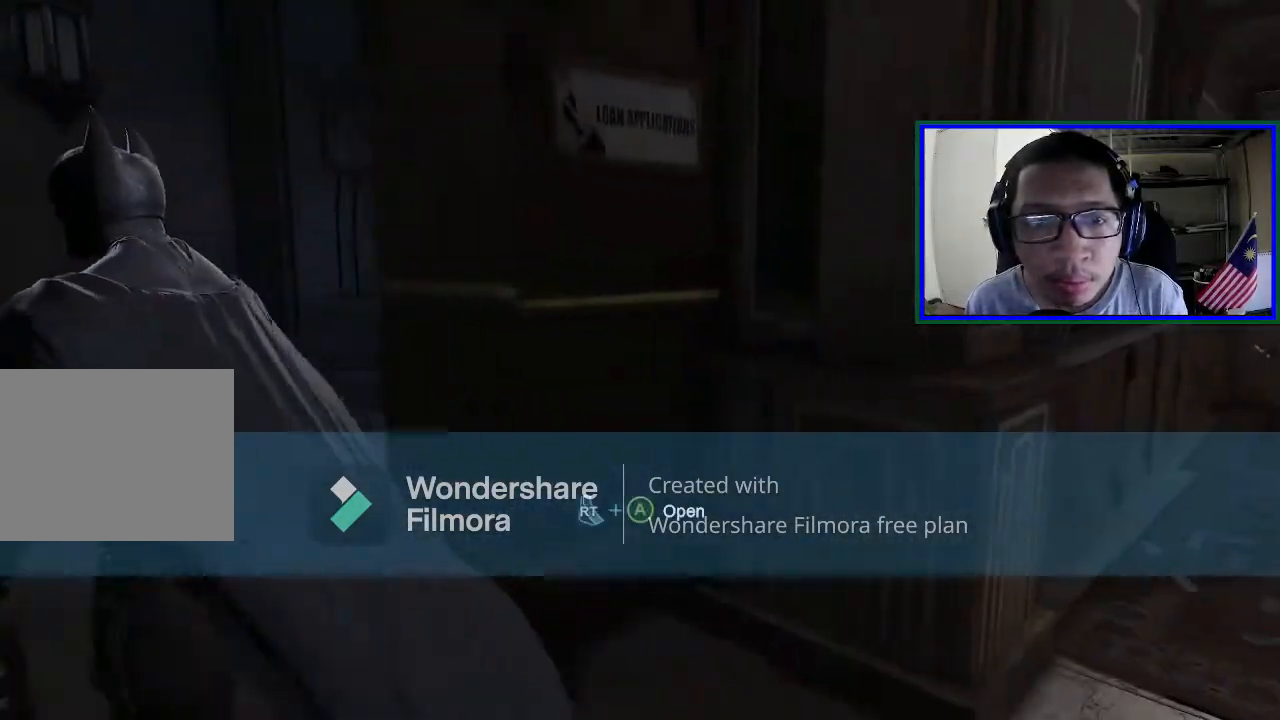
{"buttons": [], "left_stick": "up", "right_stick": "right", "events": [[67, "left_stick", "up-left"], [367, "left_stick", "up"], [467, "right_stick", "right"]]}
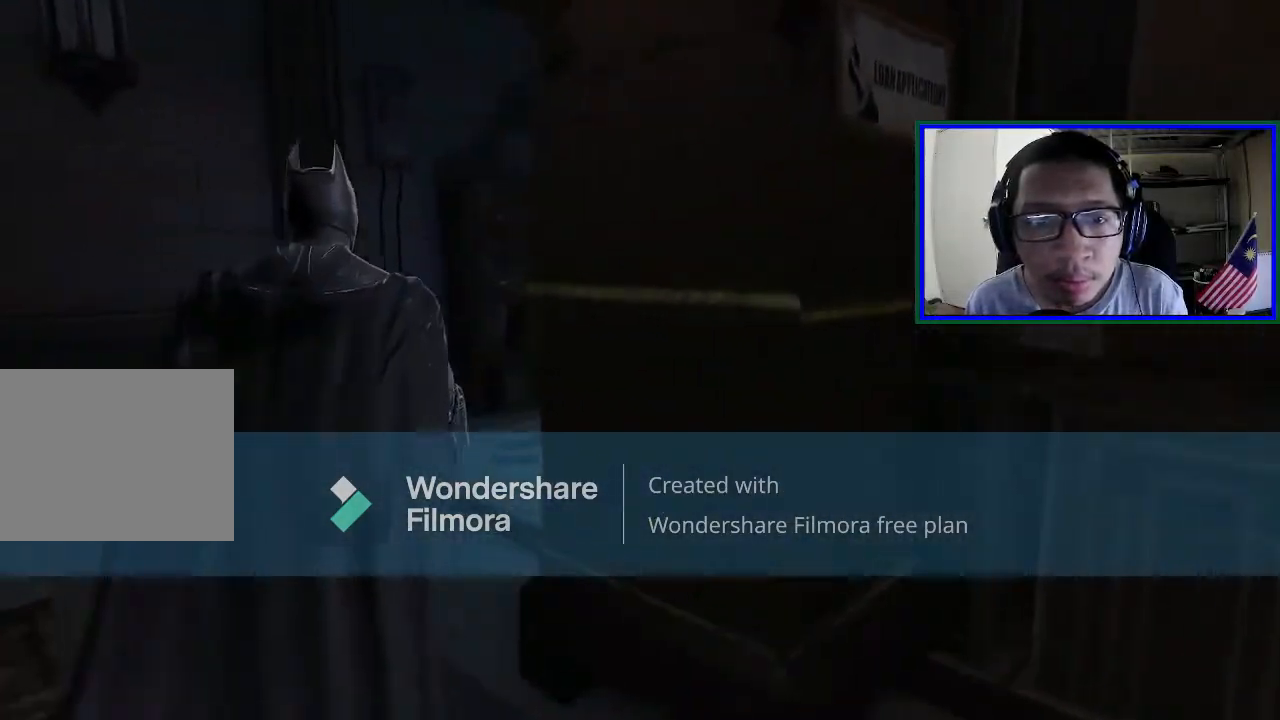
{"buttons": ["A"], "left_stick": "up", "right_stick": "center", "events": [[233, "right_stick", "center"], [333, "A", "down"]]}
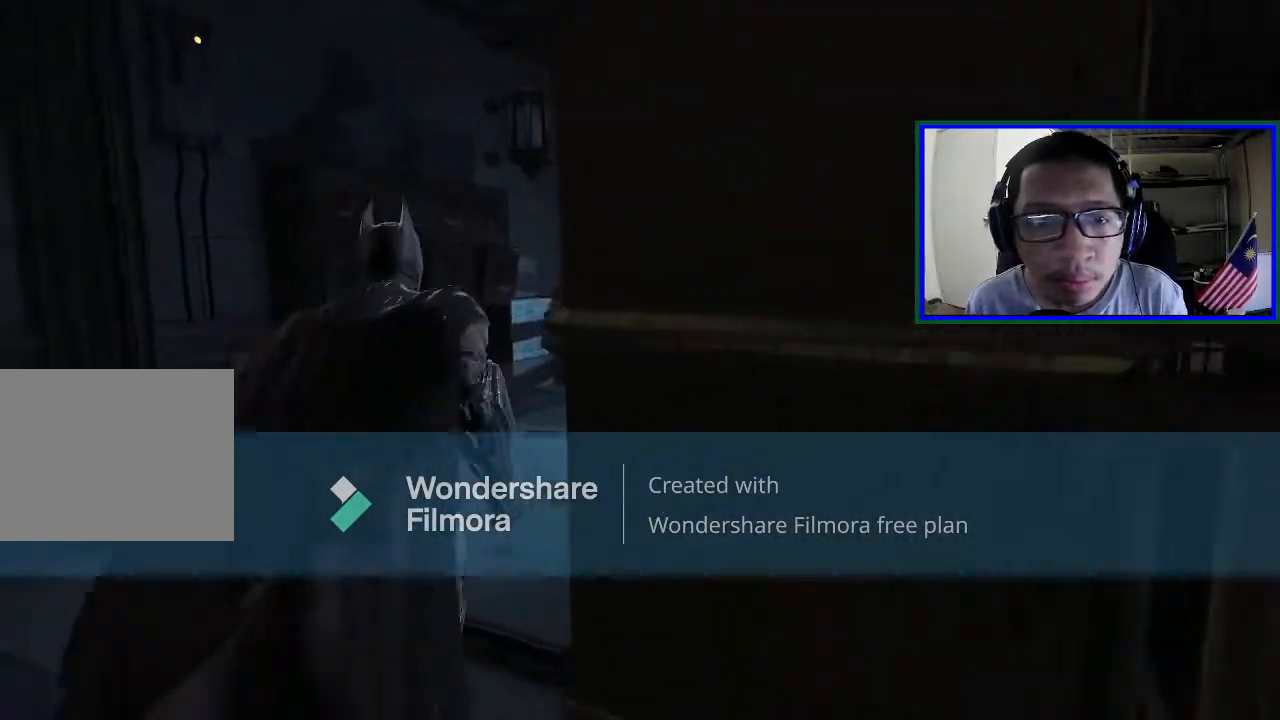
{"buttons": ["A"], "left_stick": "up-right", "right_stick": "center", "events": [[167, "left_stick", "up-right"]]}
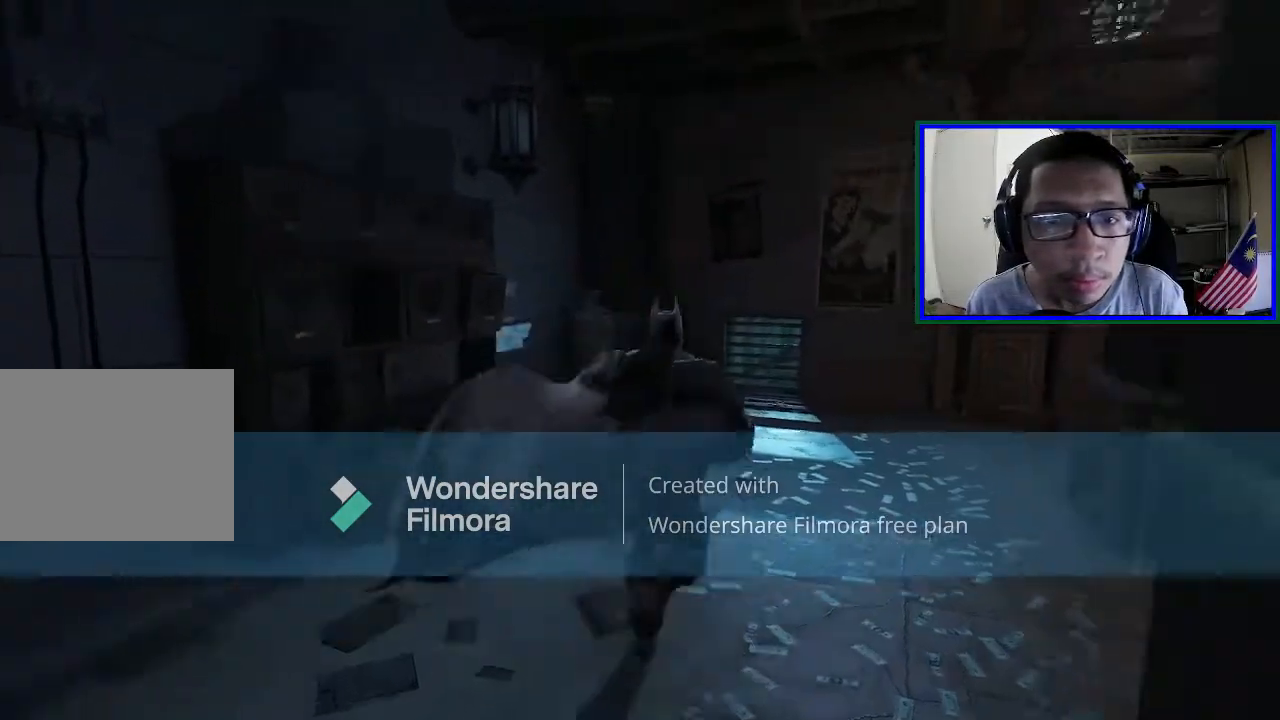
{"buttons": ["A"], "left_stick": "up-right", "right_stick": "center", "events": []}
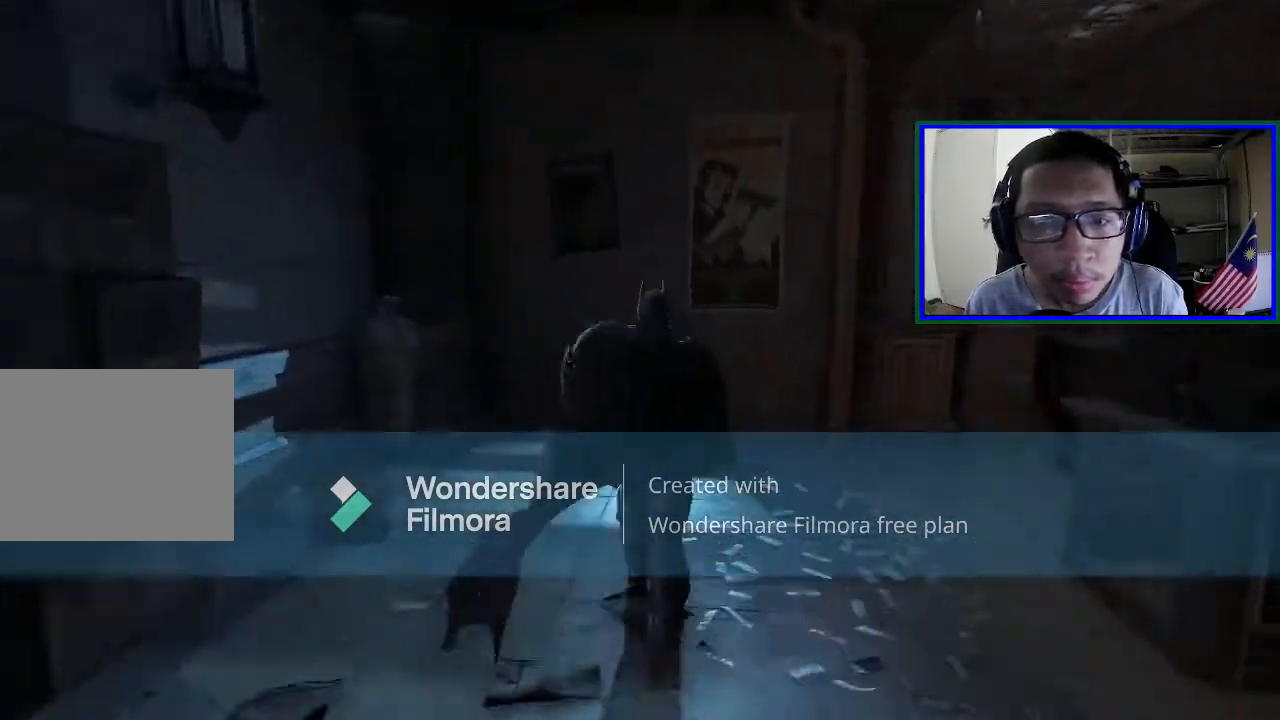
{"buttons": [], "left_stick": "right", "right_stick": "right", "events": [[67, "A", "up"], [67, "left_stick", "right"], [300, "left_stick", "up-right"], [433, "left_stick", "right"], [433, "right_stick", "right"]]}
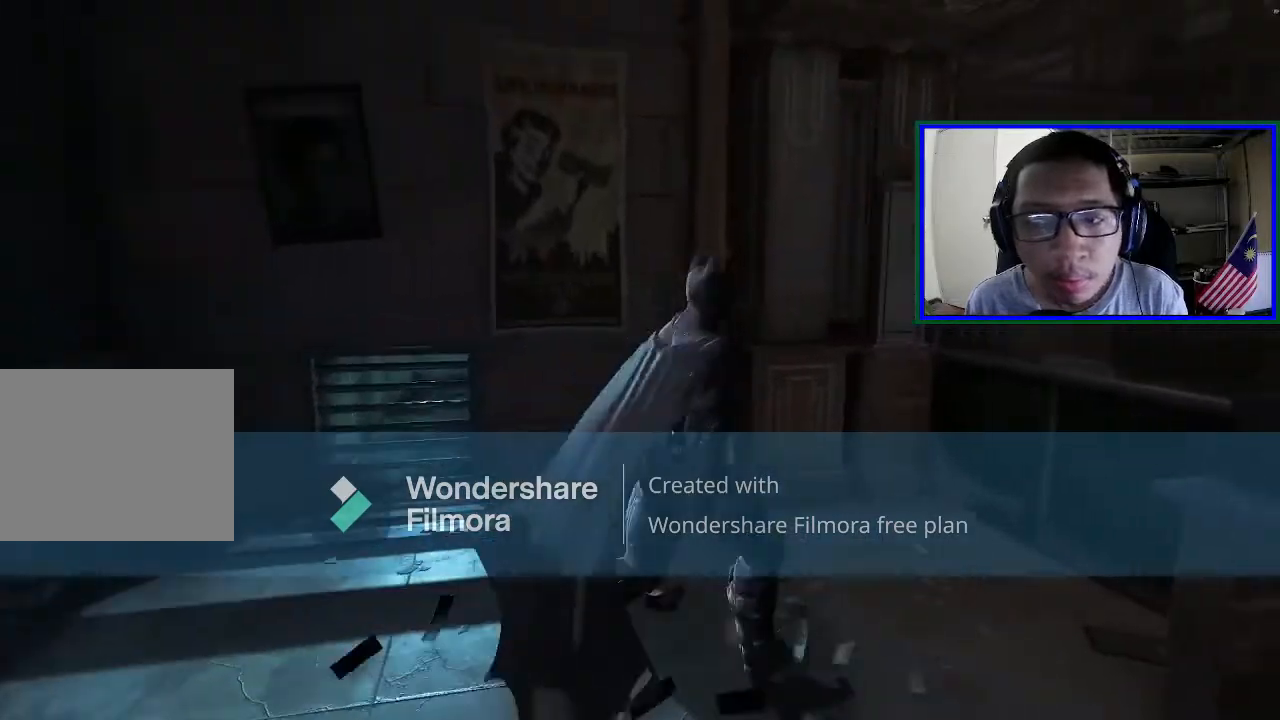
{"buttons": [], "left_stick": "down-right", "right_stick": "right", "events": [[167, "left_stick", "down-right"], [233, "right_stick", "up"], [333, "left_stick", "down"], [433, "right_stick", "right"], [467, "left_stick", "down-right"]]}
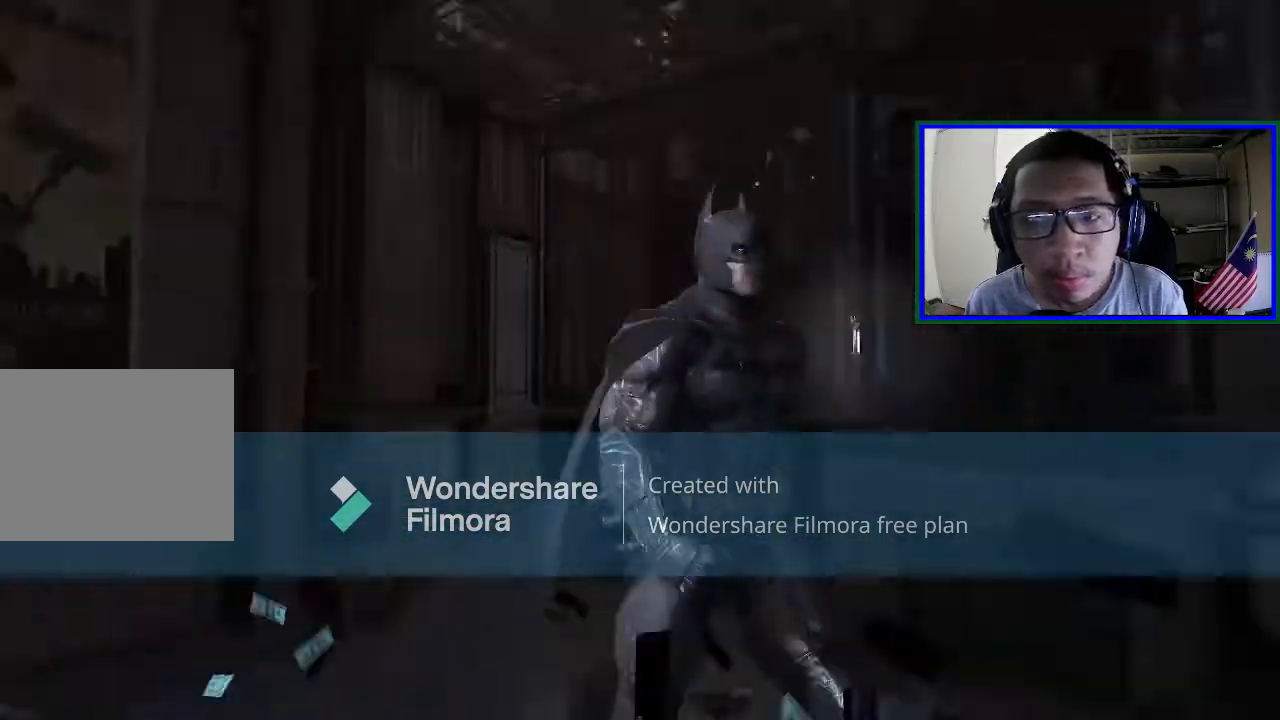
{"buttons": [], "left_stick": "up-right", "right_stick": "center", "events": [[33, "left_stick", "right"], [167, "right_stick", "up-right"], [267, "right_stick", "up"], [400, "right_stick", "center"], [433, "left_stick", "up-right"]]}
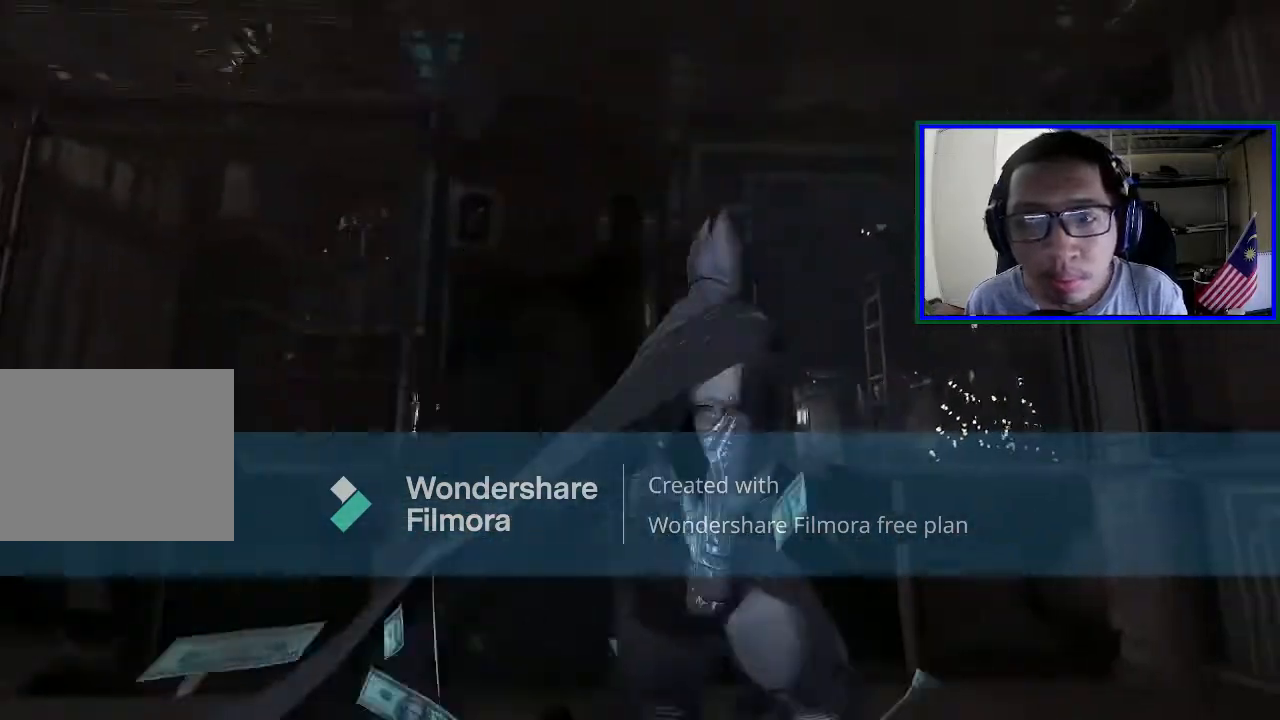
{"buttons": [], "left_stick": "right", "right_stick": "down-right", "events": [[133, "left_stick", "right"], [167, "right_stick", "right"], [467, "right_stick", "down-right"]]}
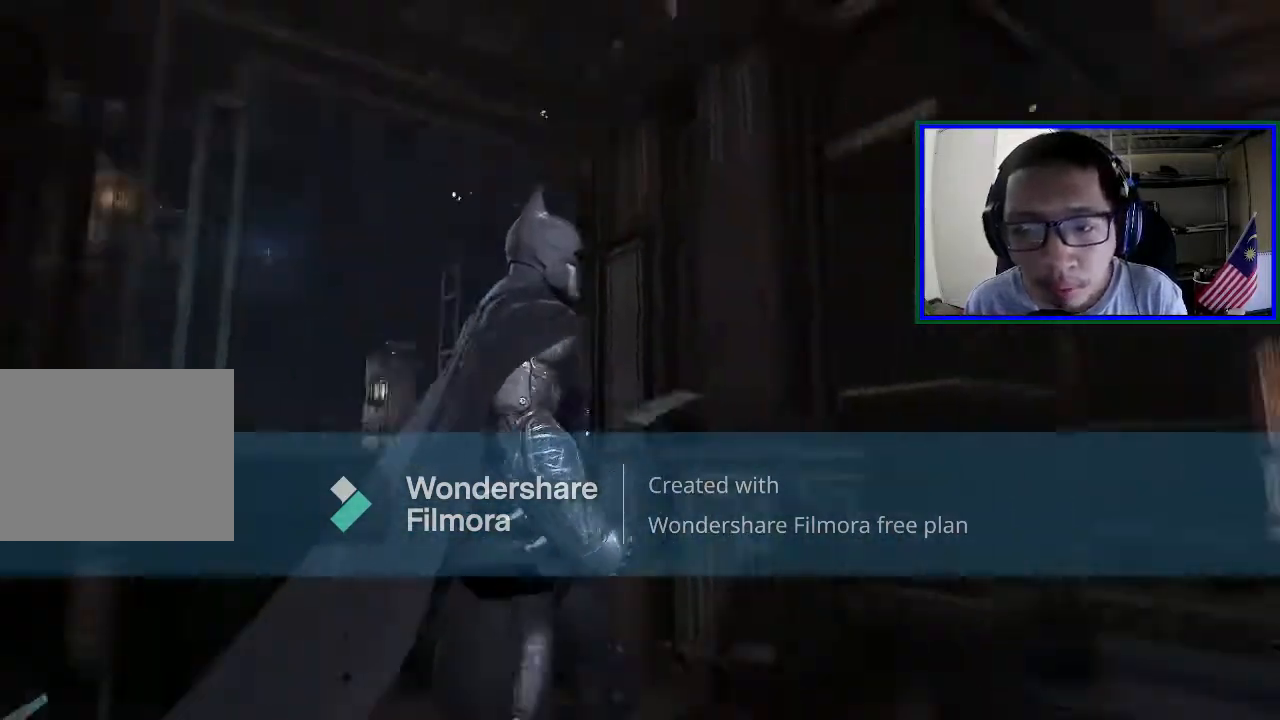
{"buttons": ["A"], "left_stick": "up-right", "right_stick": "center", "events": [[300, "right_stick", "center"], [333, "left_stick", "up-right"], [400, "A", "down"]]}
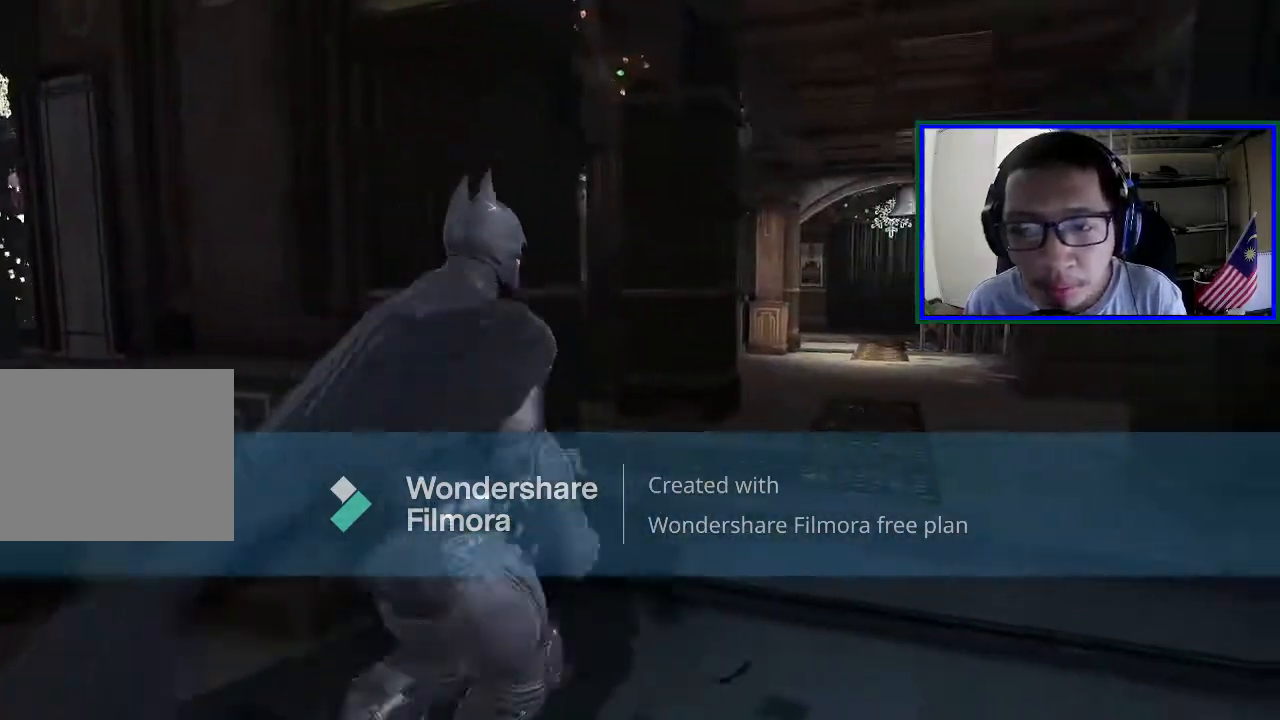
{"buttons": ["A"], "left_stick": "left", "right_stick": "center", "events": [[367, "left_stick", "up-left"], [433, "left_stick", "left"]]}
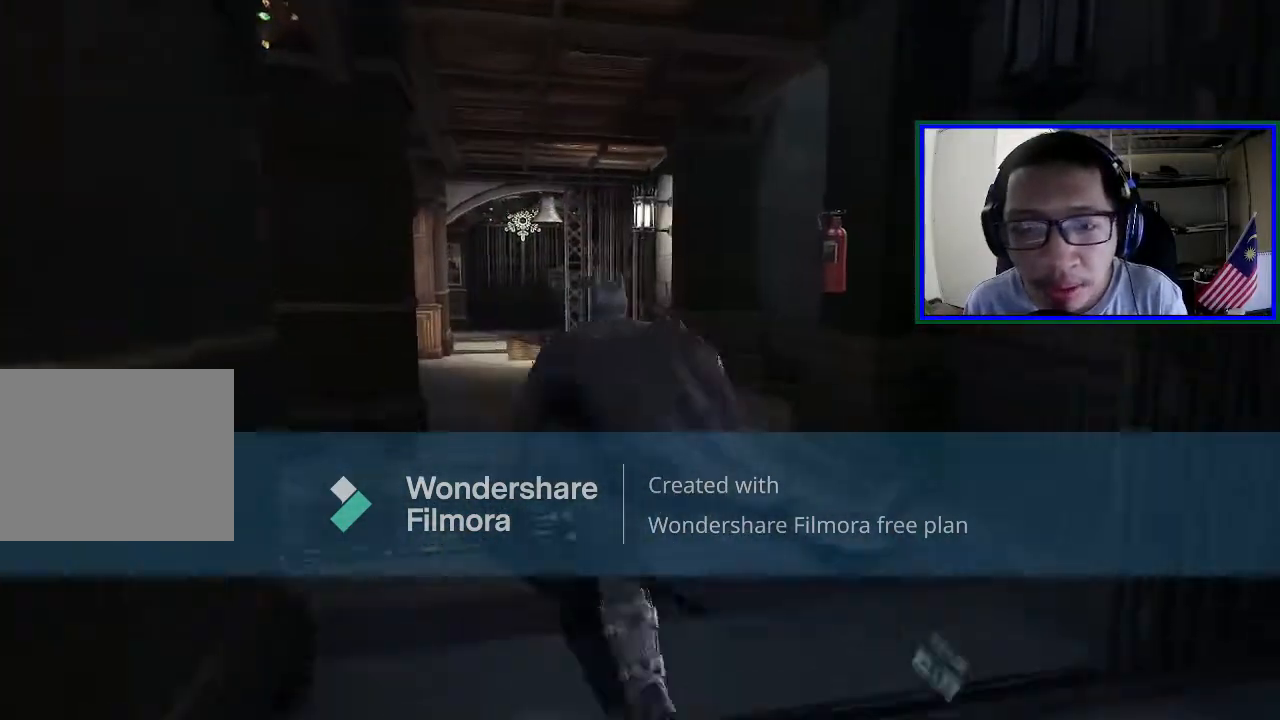
{"buttons": ["A"], "left_stick": "left", "right_stick": "center", "events": []}
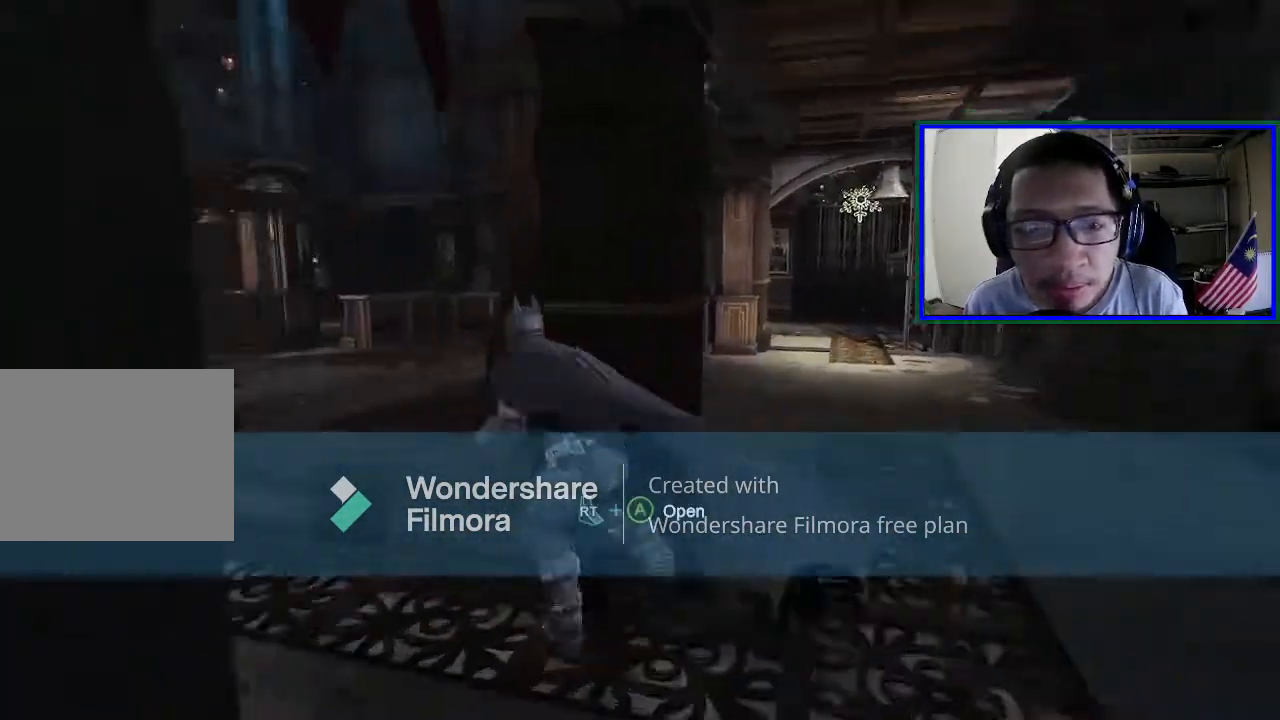
{"buttons": ["A"], "left_stick": "up-left", "right_stick": "center", "events": [[300, "left_stick", "up-left"]]}
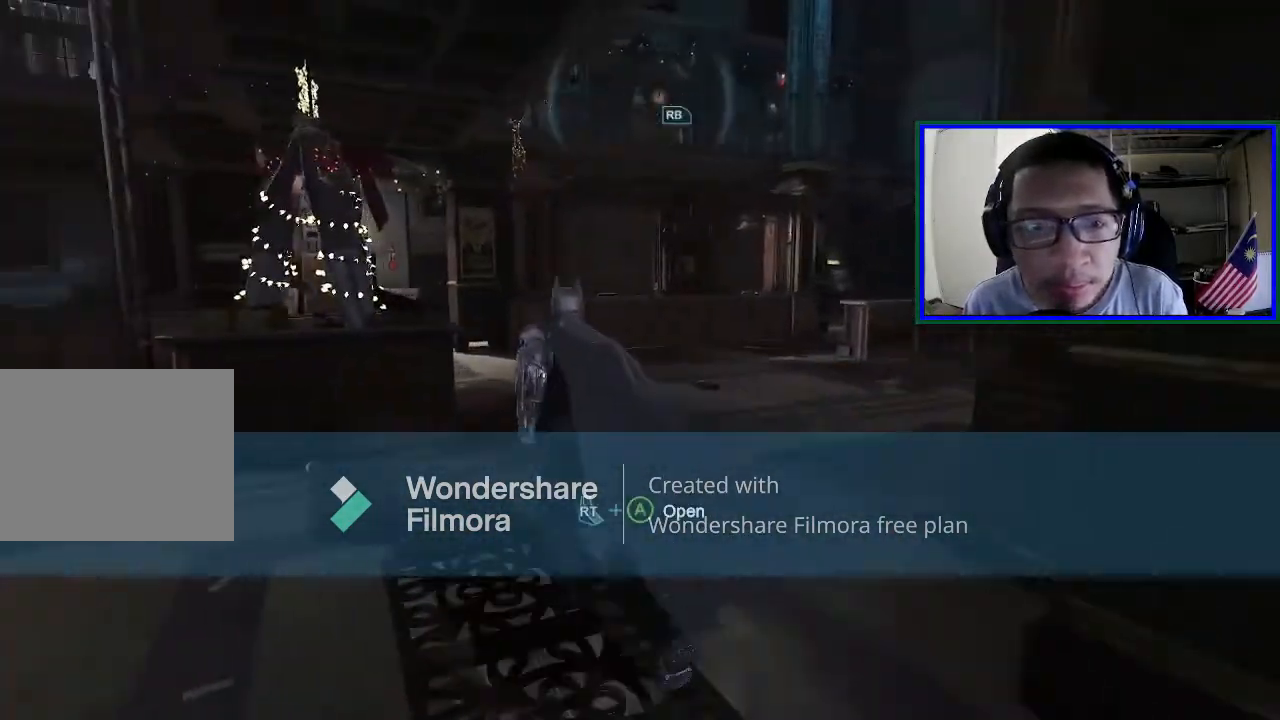
{"buttons": [], "left_stick": "left", "right_stick": "center", "events": [[400, "A", "up"], [400, "left_stick", "left"]]}
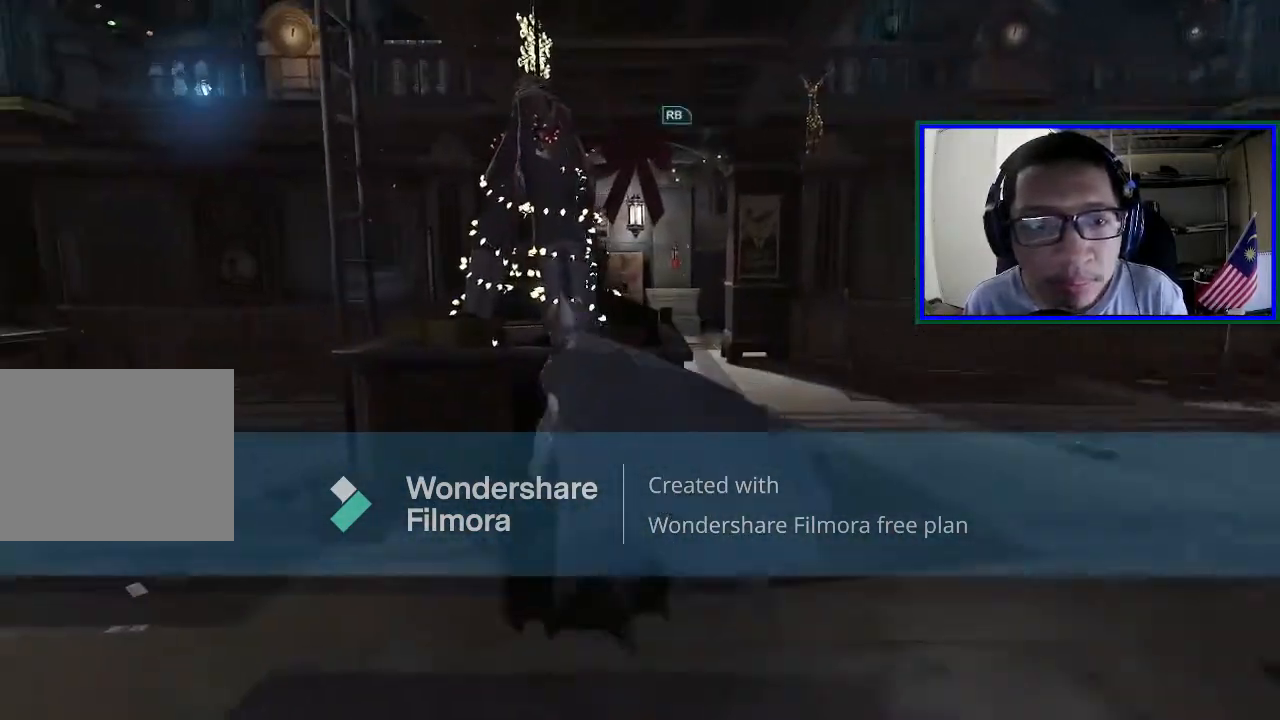
{"buttons": [], "left_stick": "up", "right_stick": "left", "events": [[100, "right_stick", "left"], [433, "left_stick", "up"]]}
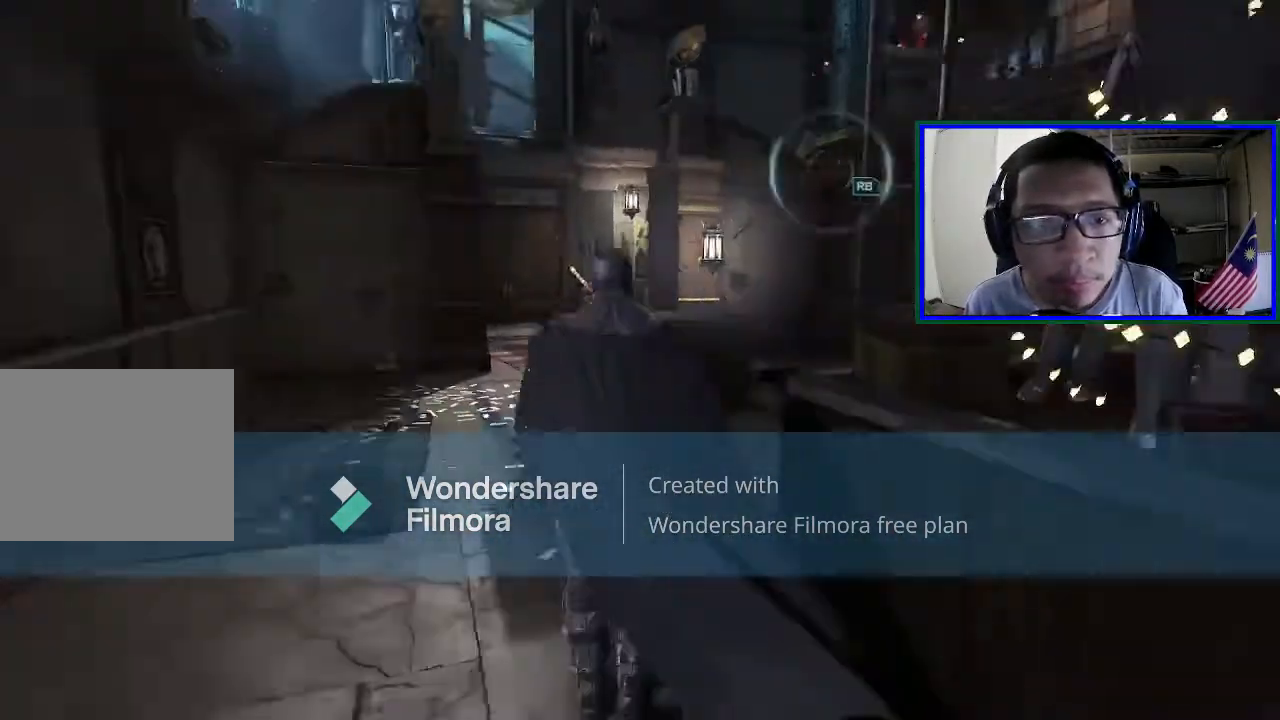
{"buttons": [], "left_stick": "up-right", "right_stick": "up", "events": [[133, "left_stick", "up-right"], [267, "right_stick", "center"], [500, "right_stick", "up"]]}
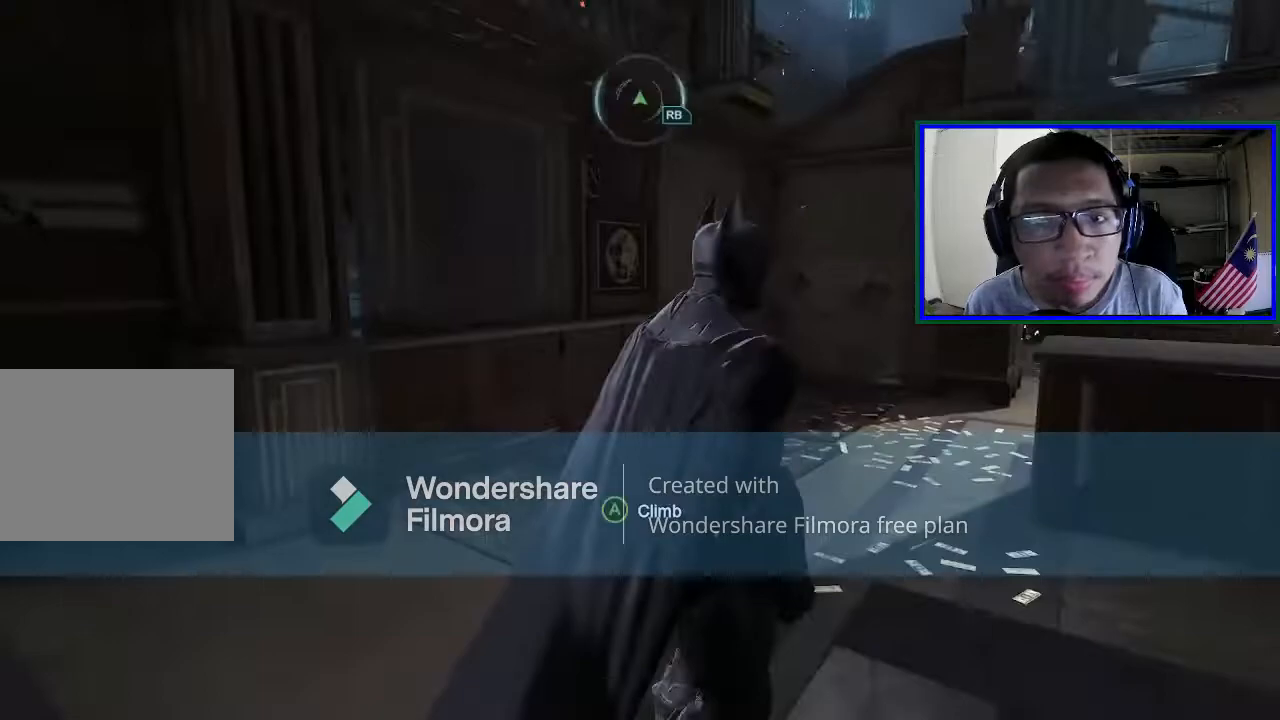
{"buttons": [], "left_stick": "up", "right_stick": "center", "events": [[333, "left_stick", "up"], [333, "right_stick", "center"]]}
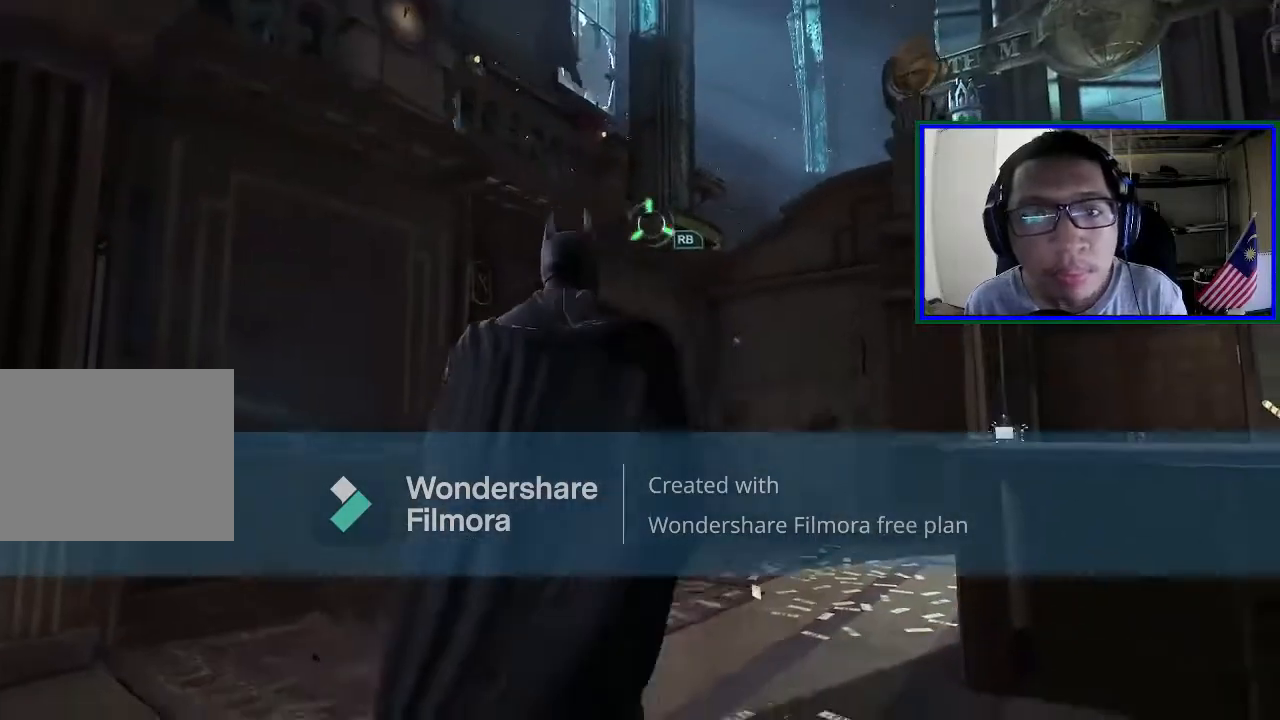
{"buttons": [], "left_stick": "up-right", "right_stick": "center", "events": [[67, "right_stick", "up"], [133, "left_stick", "up-right"], [267, "right_stick", "center"]]}
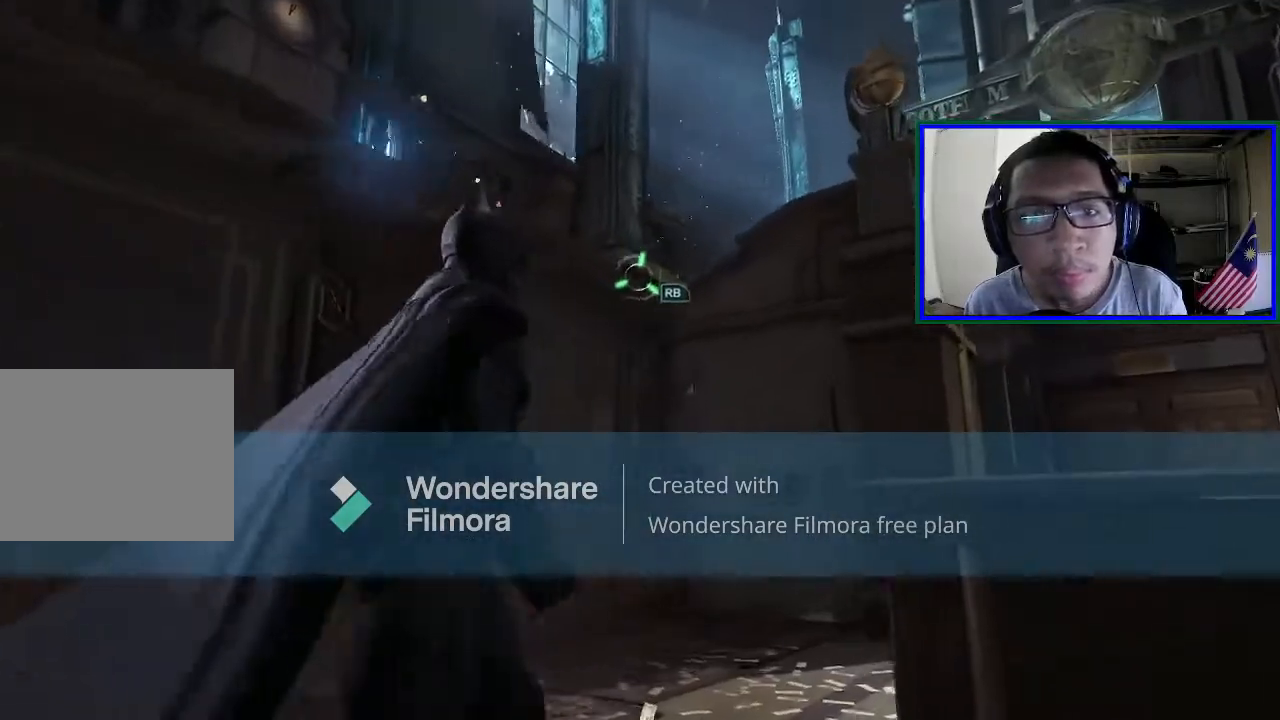
{"buttons": [], "left_stick": "center", "right_stick": "center", "events": [[400, "left_stick", "center"]]}
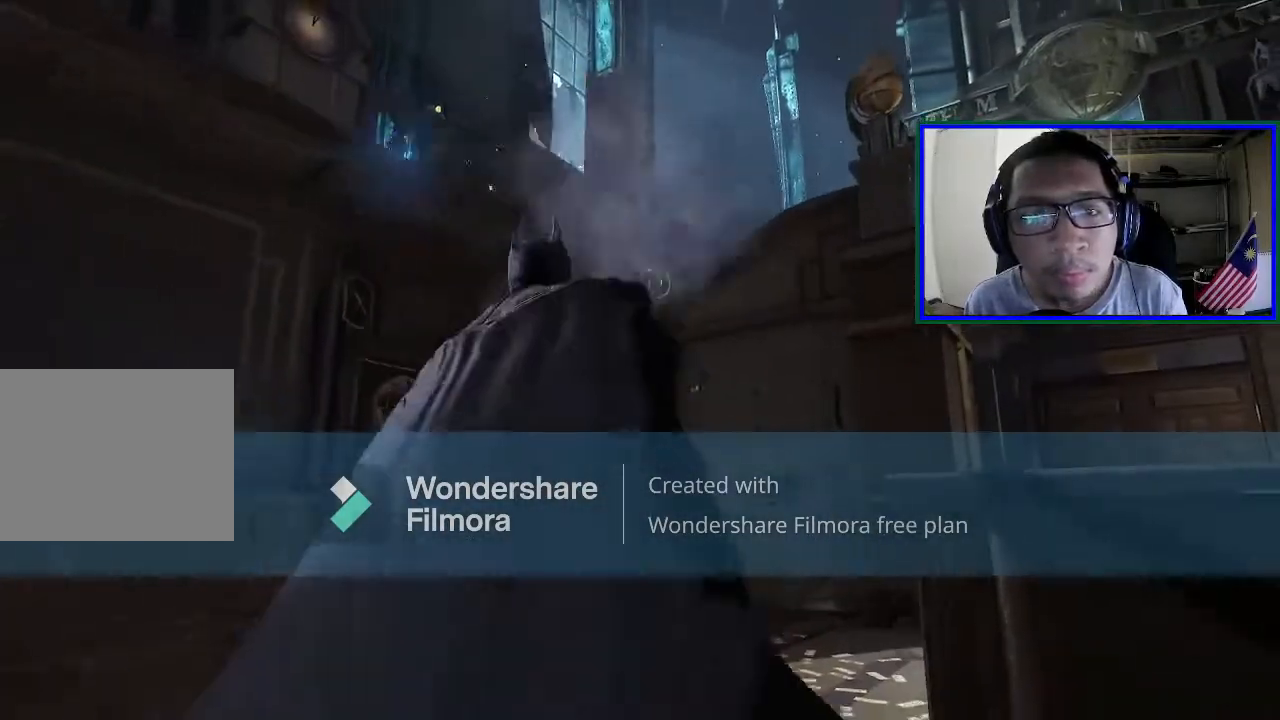
{"buttons": [], "left_stick": "up", "right_stick": "down", "events": [[233, "left_stick", "up"], [333, "right_stick", "down"]]}
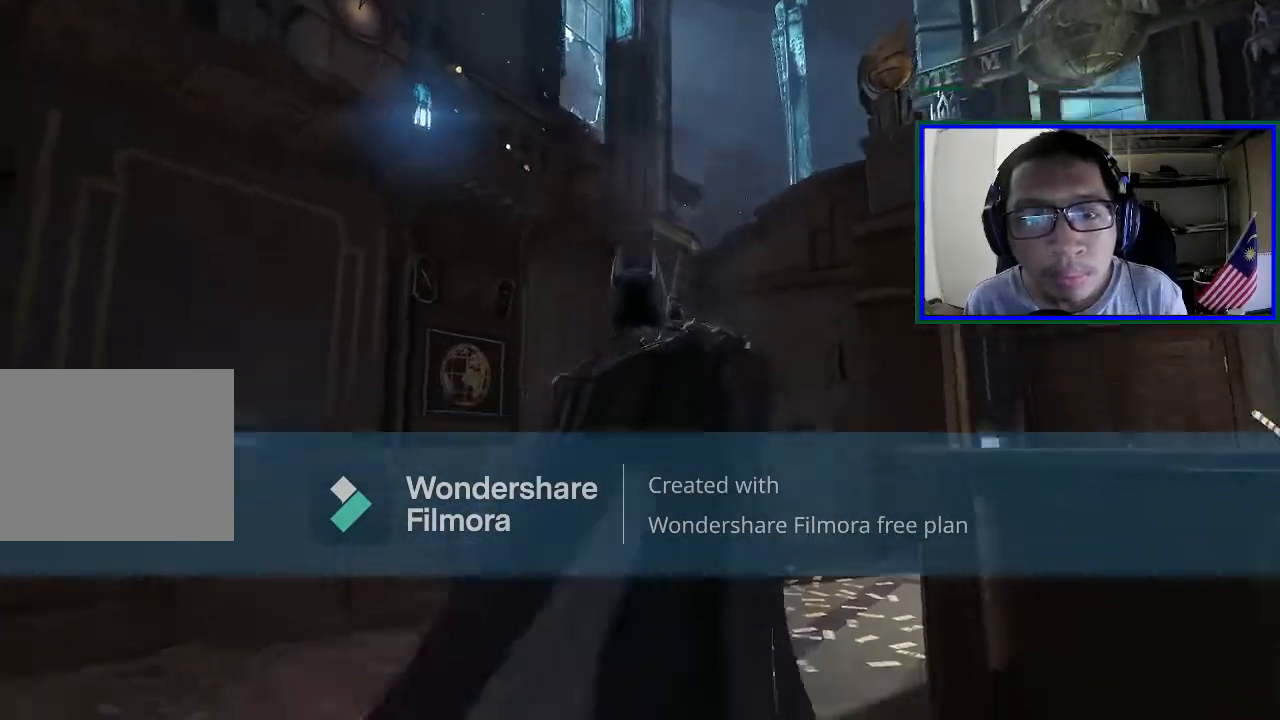
{"buttons": [], "left_stick": "up", "right_stick": "center", "events": [[133, "right_stick", "center"]]}
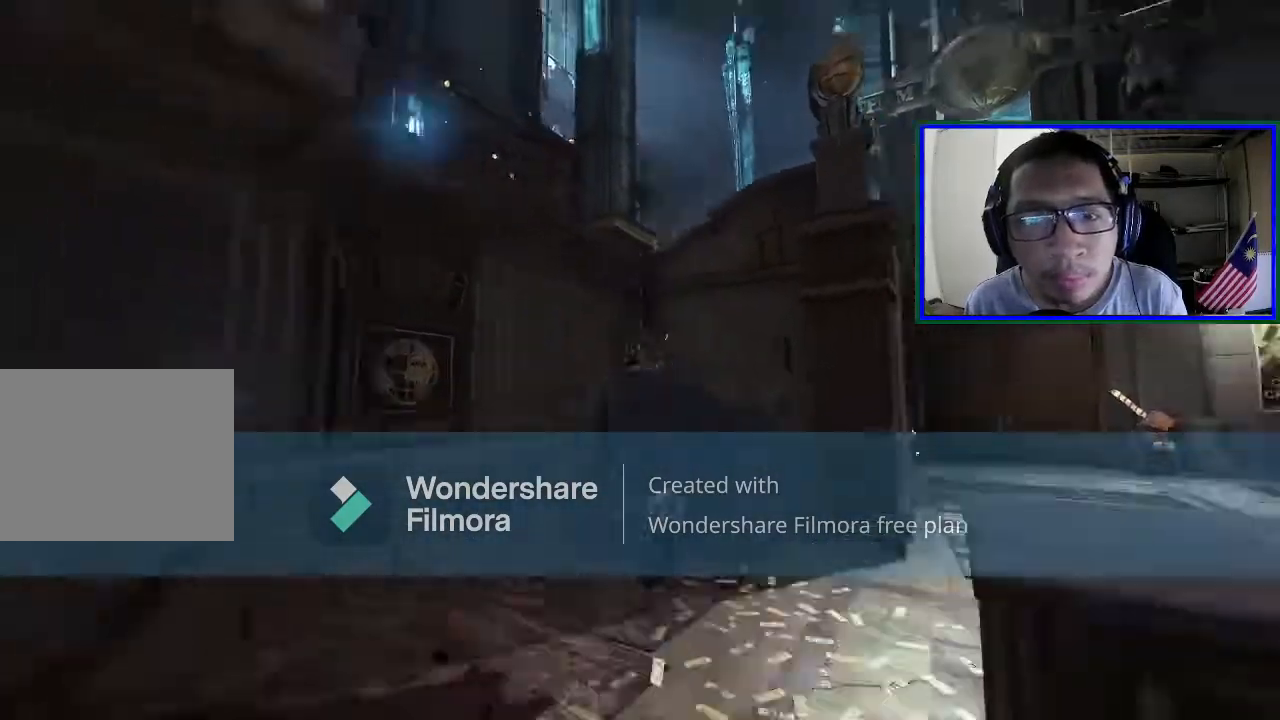
{"buttons": [], "left_stick": "up", "right_stick": "down", "events": [[300, "right_stick", "down"]]}
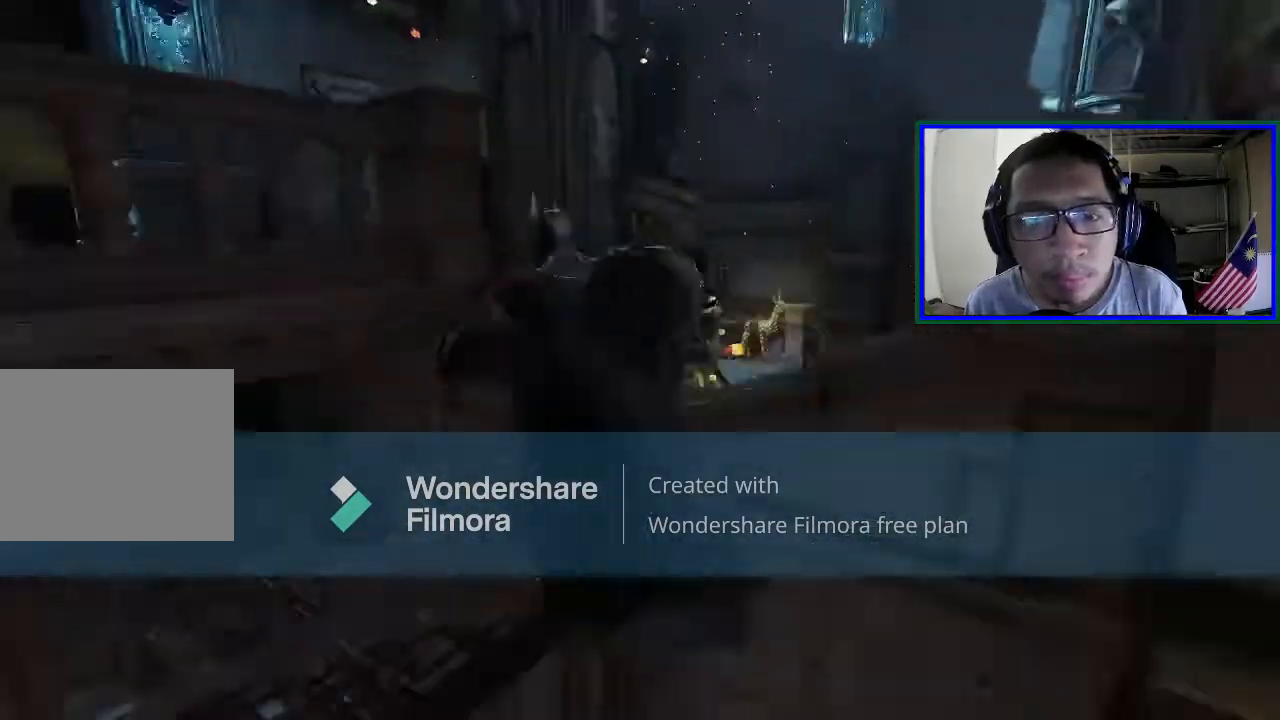
{"buttons": [], "left_stick": "left", "right_stick": "left", "events": [[100, "right_stick", "center"], [300, "left_stick", "left"], [333, "right_stick", "left"]]}
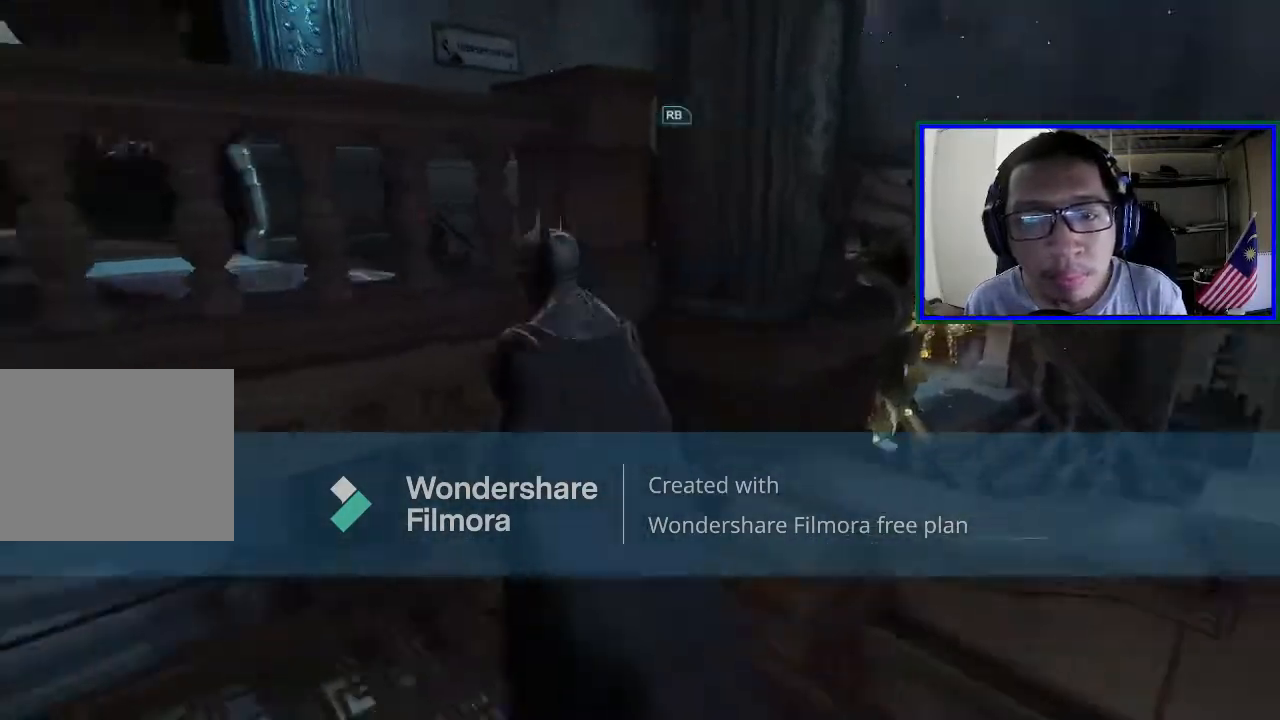
{"buttons": ["A"], "left_stick": "up", "right_stick": "center", "events": [[67, "right_stick", "up-left"], [200, "left_stick", "up-left"], [300, "left_stick", "up"], [300, "right_stick", "center"], [367, "A", "down"]]}